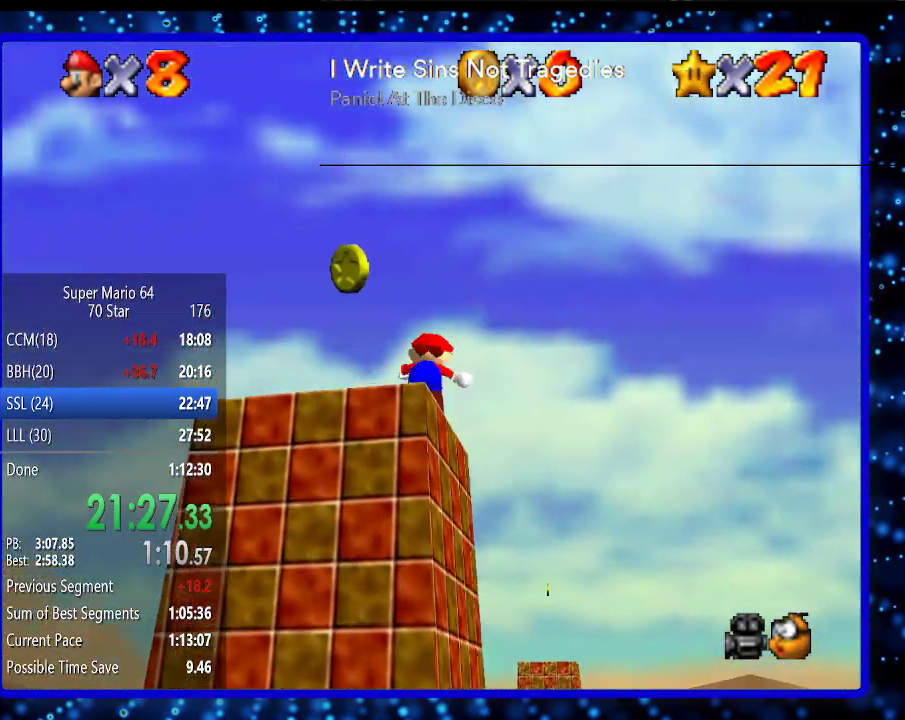
Gameplay with a controller (Nintendo layout); each line is a JSON object with the inputs held at the frame after it. "events" lists button and stick changes between this image and that frame as [ms after this image, input, new state], when the widget could be followed in between. Not read: L3 R3.
{"buttons": [], "left_stick": "center", "events": [[17, "A", "down"], [83, "Z", "up"], [133, "A", "up"], [483, "left_stick", "center"]]}
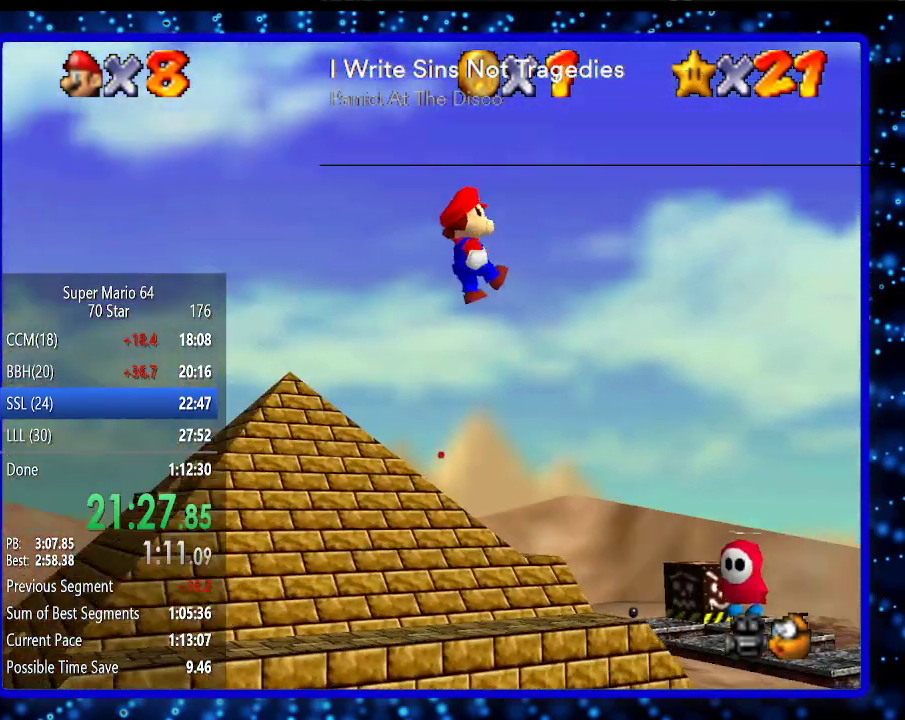
{"buttons": [], "left_stick": "down-left", "events": [[17, "left_stick", "down-left"]]}
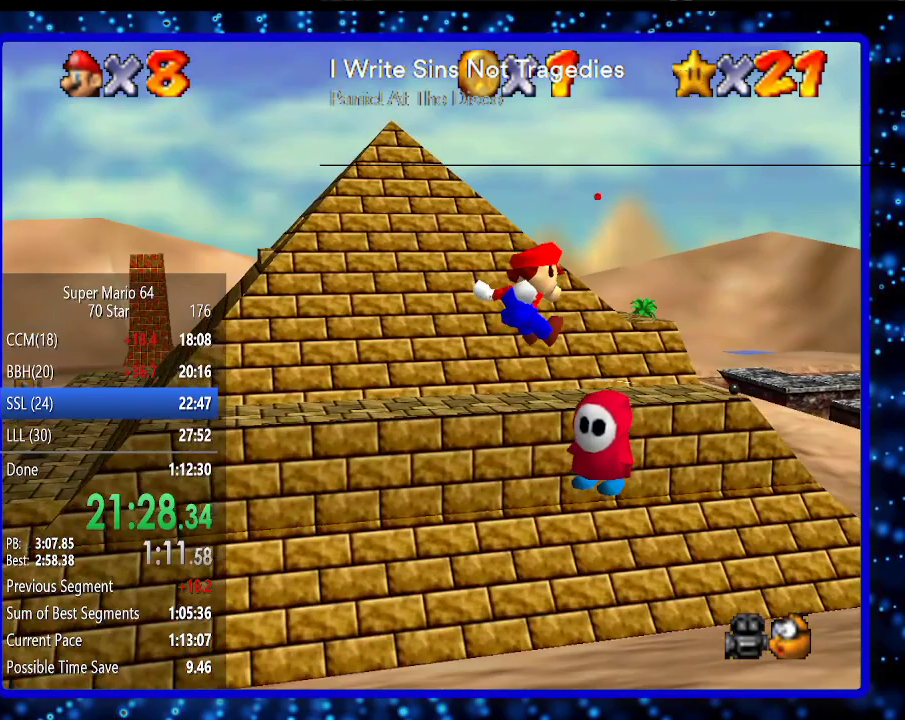
{"buttons": ["A"], "left_stick": "up-right", "events": [[83, "A", "down"], [117, "left_stick", "up-right"]]}
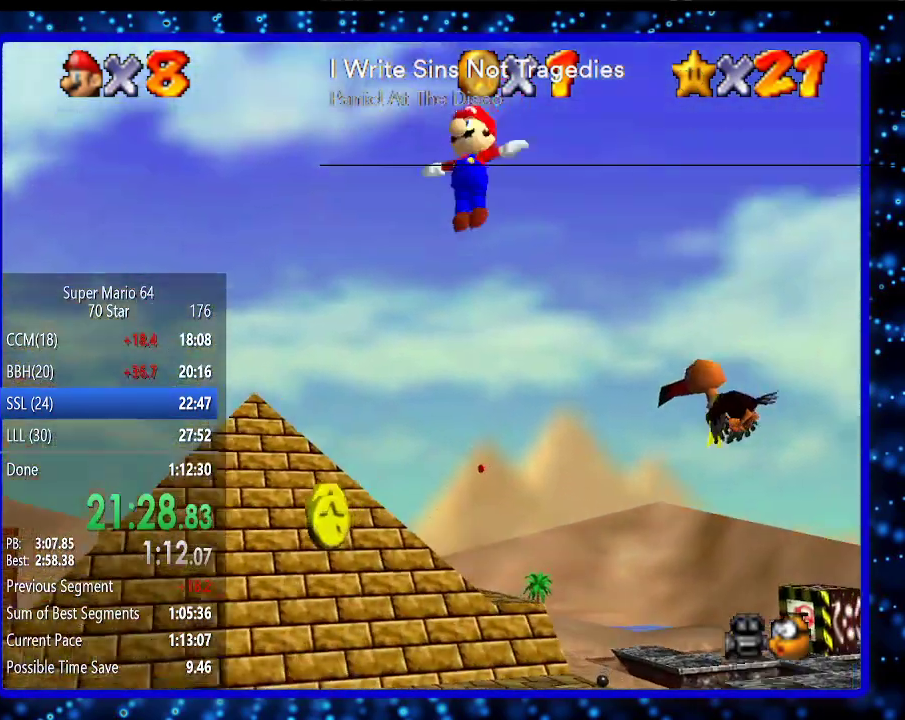
{"buttons": ["A"], "left_stick": "up", "events": [[133, "left_stick", "up"]]}
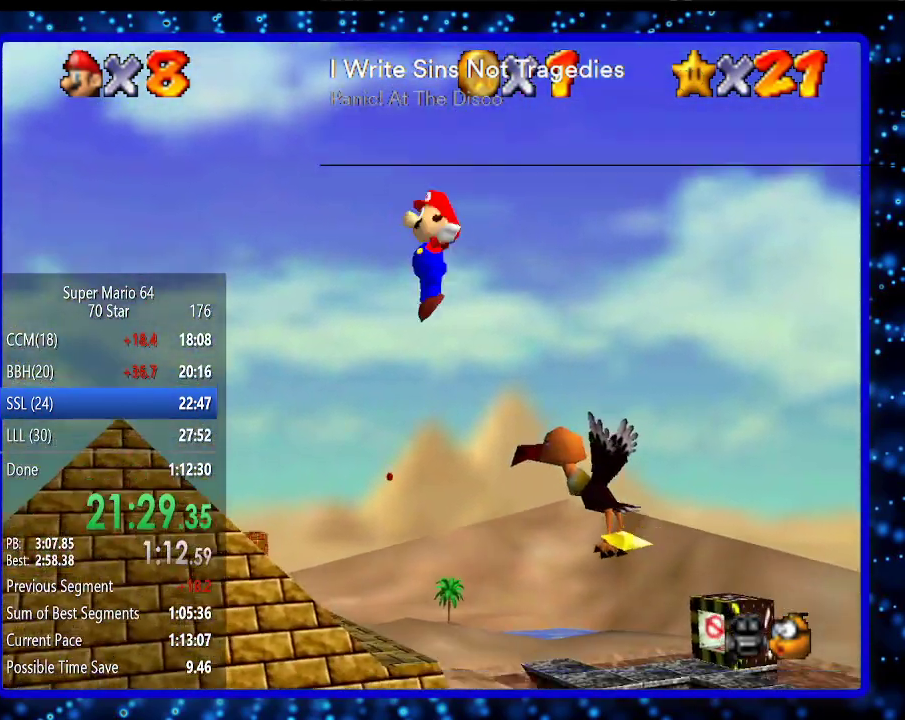
{"buttons": ["A"], "left_stick": "up", "events": []}
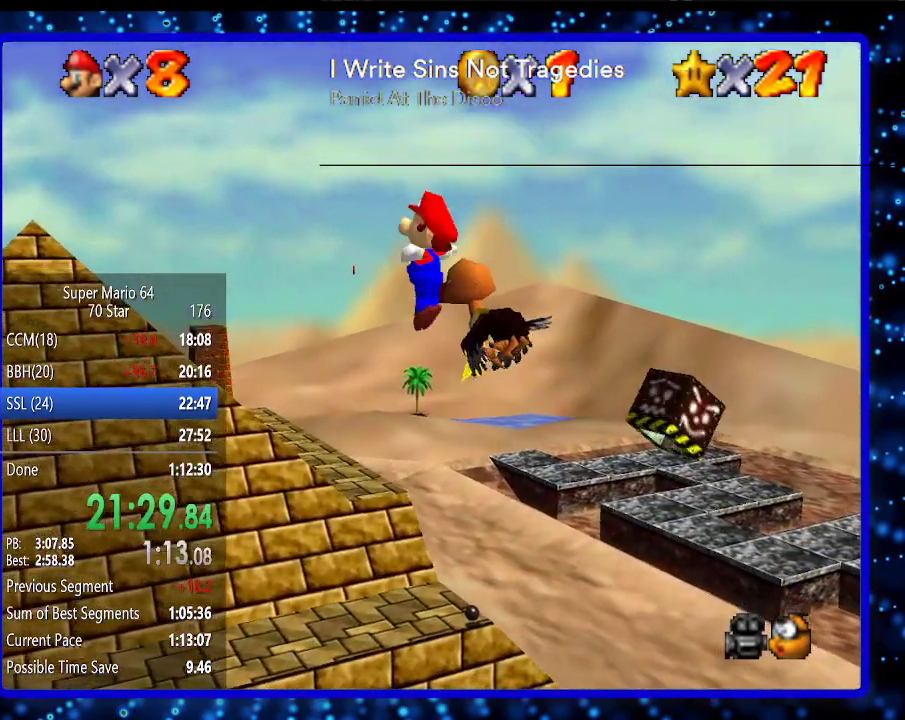
{"buttons": ["A"], "left_stick": "up", "events": []}
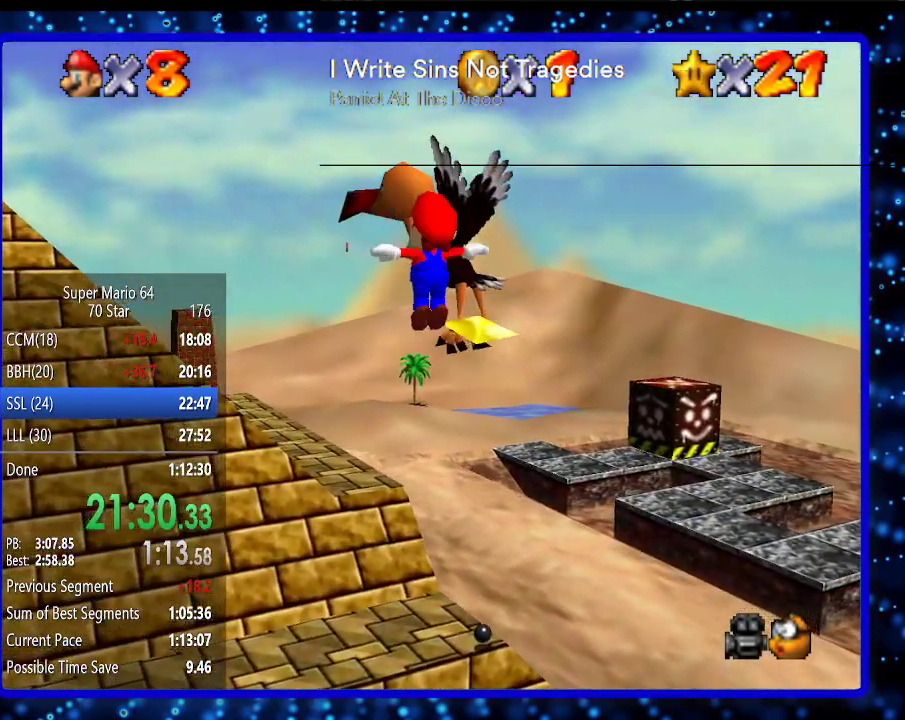
{"buttons": ["A"], "left_stick": "up", "events": []}
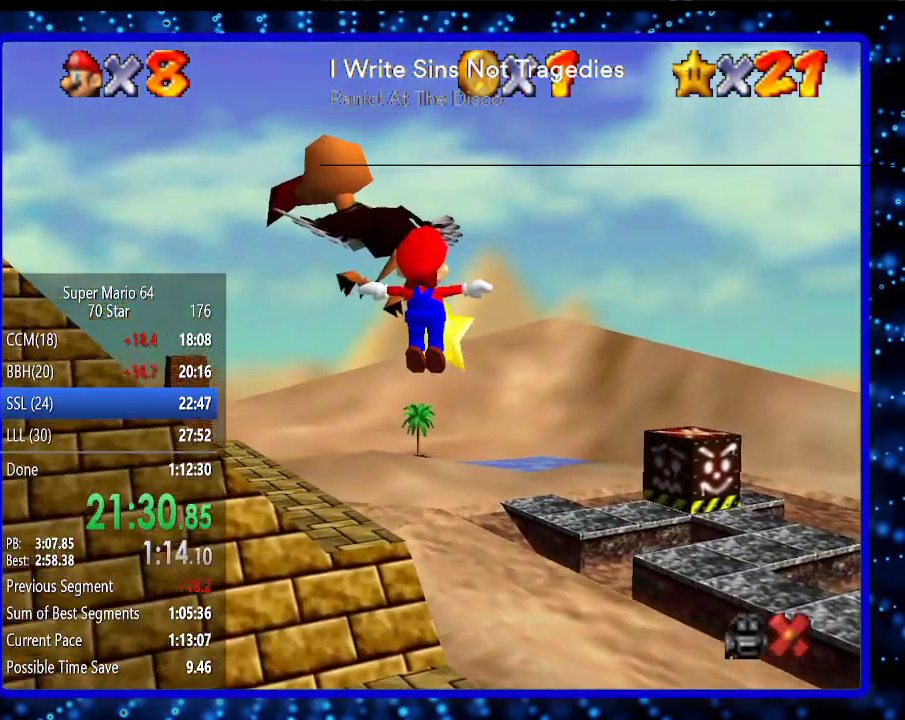
{"buttons": [], "left_stick": "up", "events": [[150, "A", "up"]]}
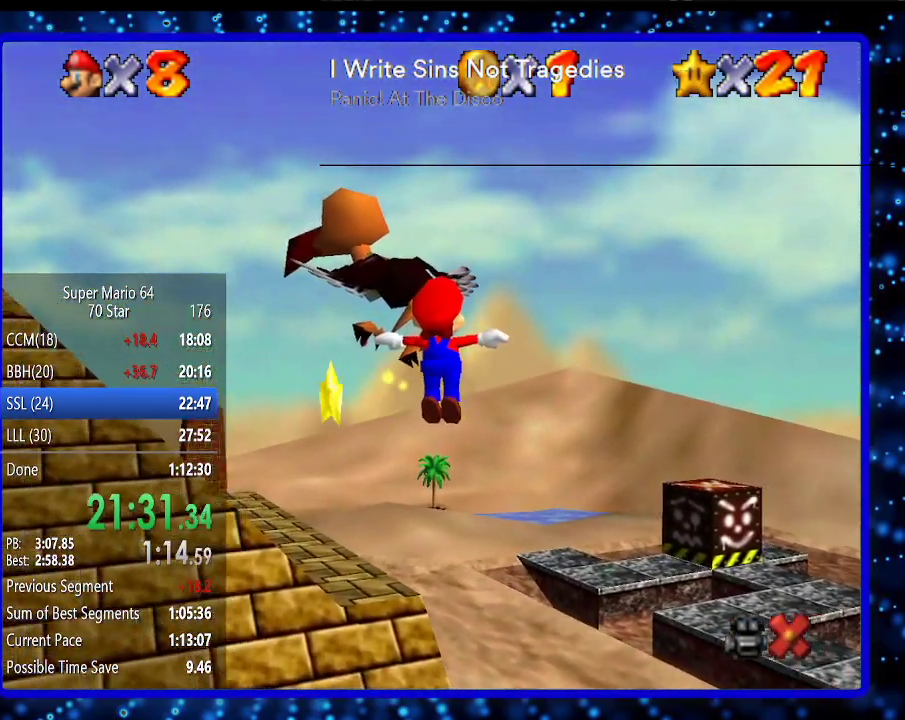
{"buttons": [], "left_stick": "up", "events": []}
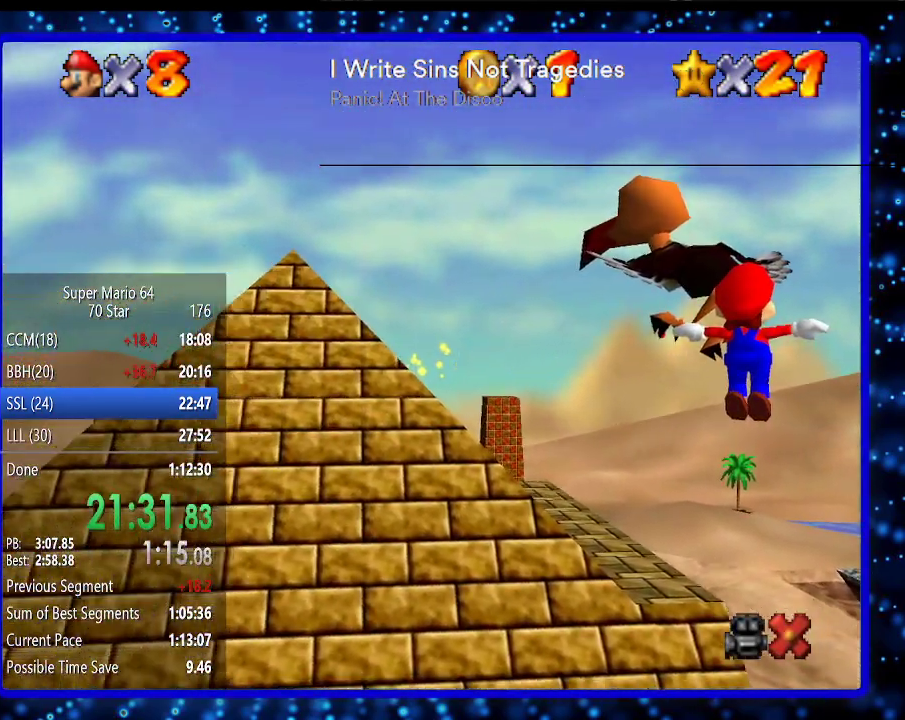
{"buttons": [], "left_stick": "up", "events": []}
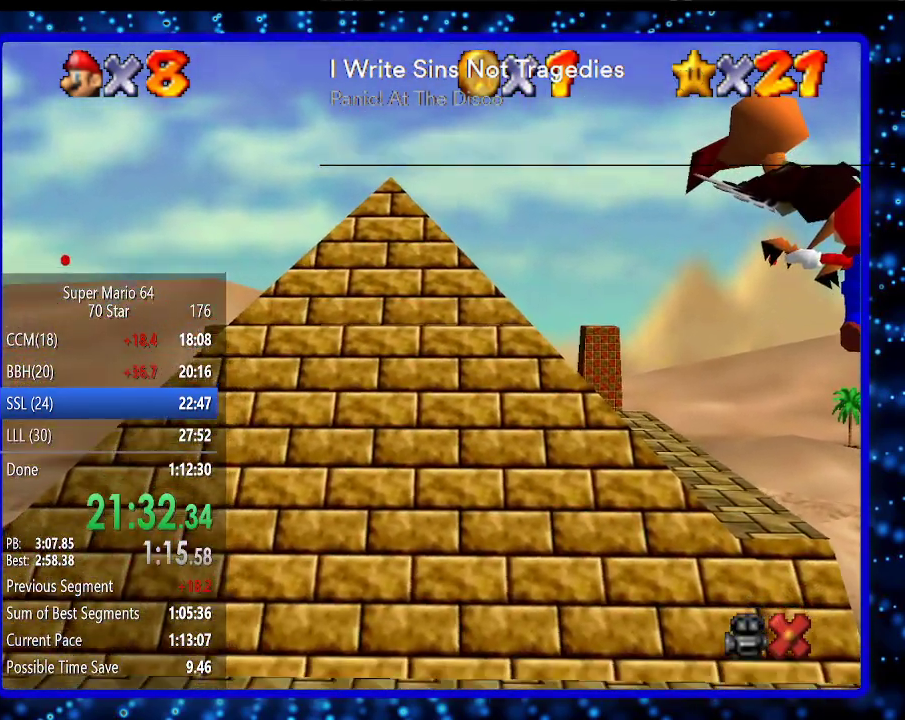
{"buttons": [], "left_stick": "up", "events": []}
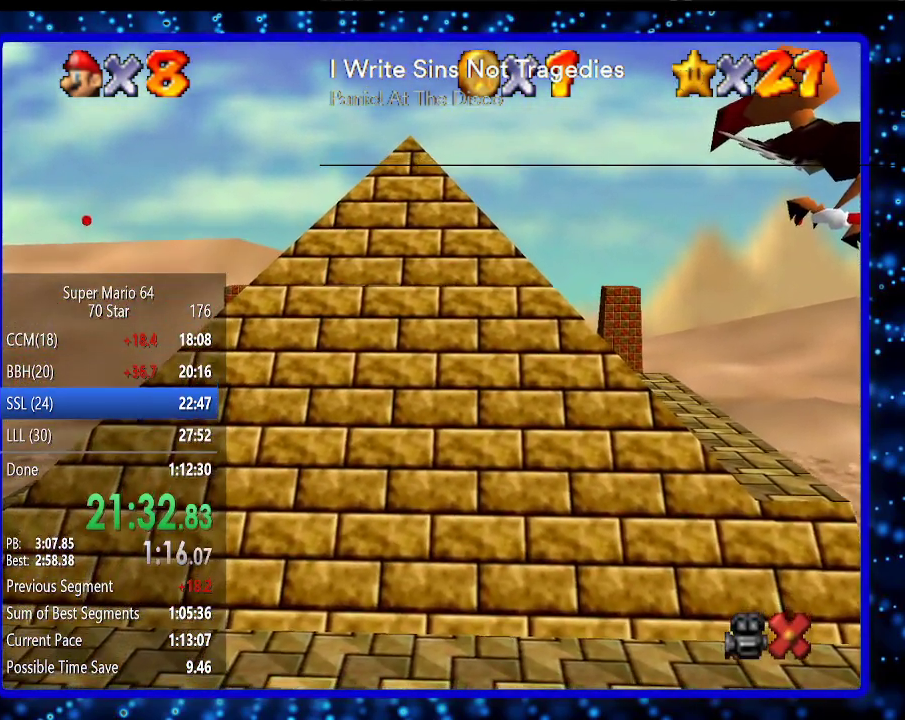
{"buttons": [], "left_stick": "up", "events": []}
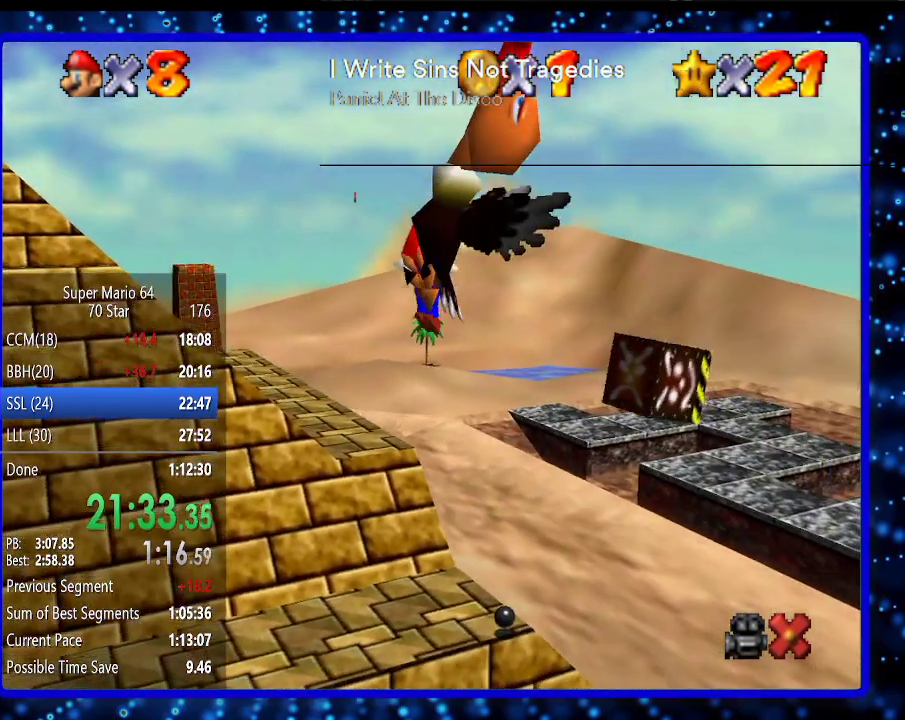
{"buttons": [], "left_stick": "up", "events": []}
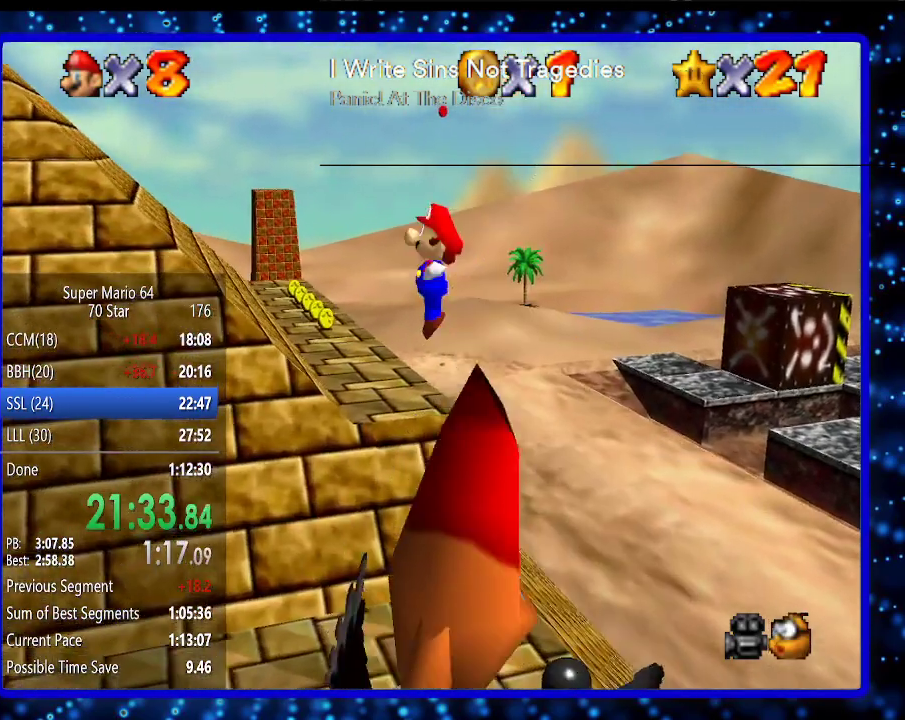
{"buttons": [], "left_stick": "up-left", "events": [[383, "left_stick", "up-left"]]}
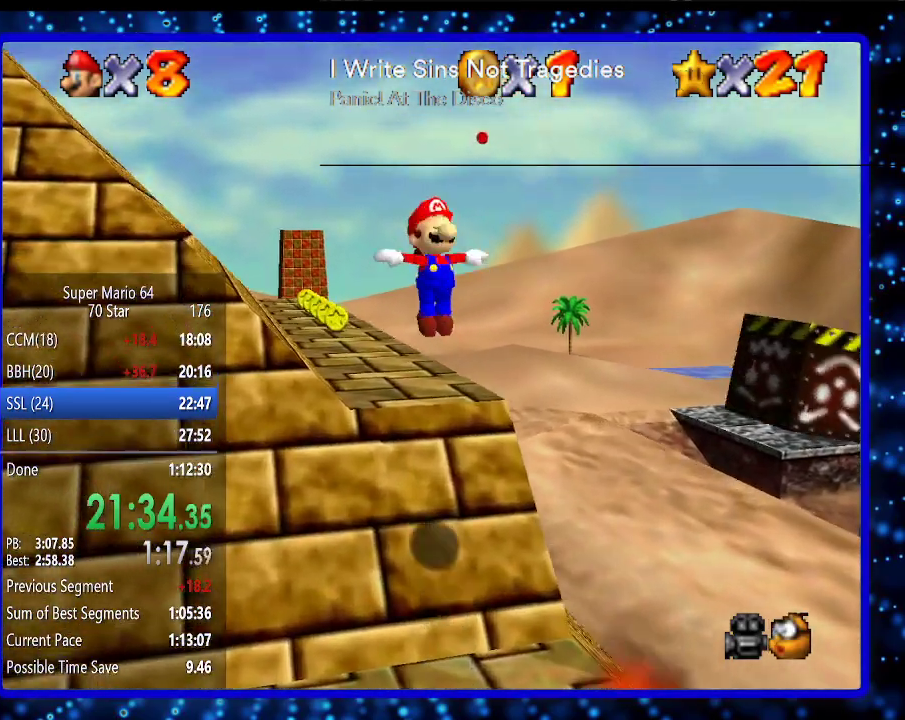
{"buttons": [], "left_stick": "up", "events": [[133, "left_stick", "up"]]}
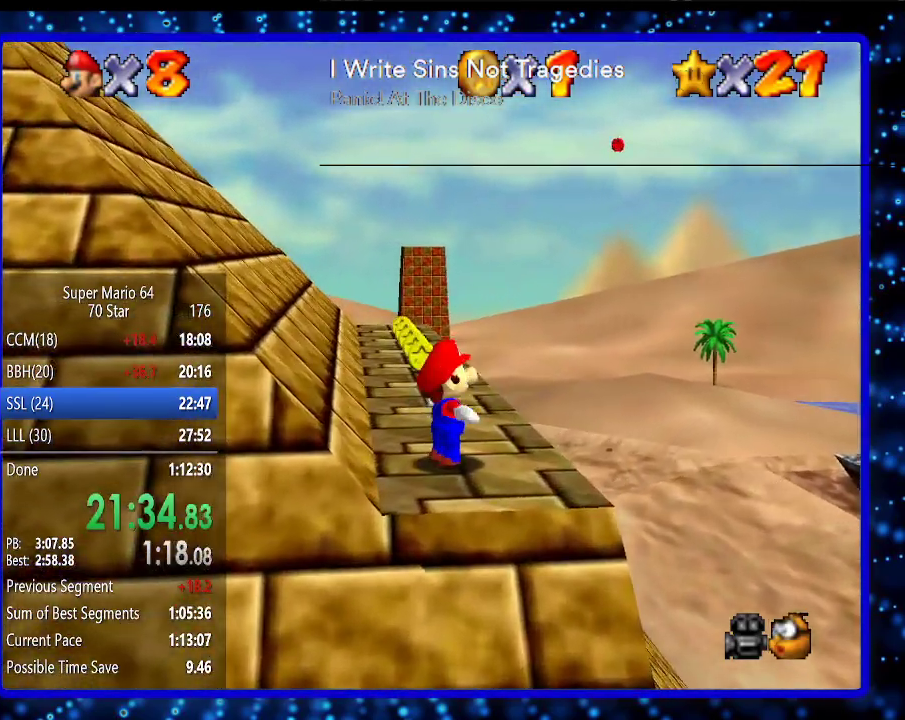
{"buttons": [], "left_stick": "up", "events": []}
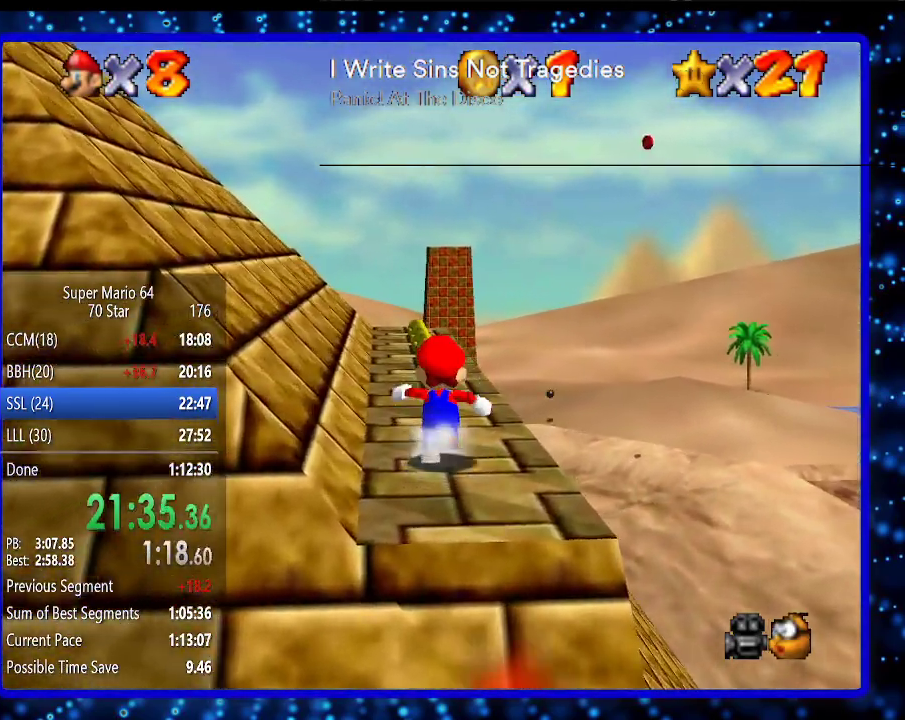
{"buttons": [], "left_stick": "up", "events": [[150, "A", "down"], [150, "B", "down"], [233, "B", "up"], [267, "A", "up"]]}
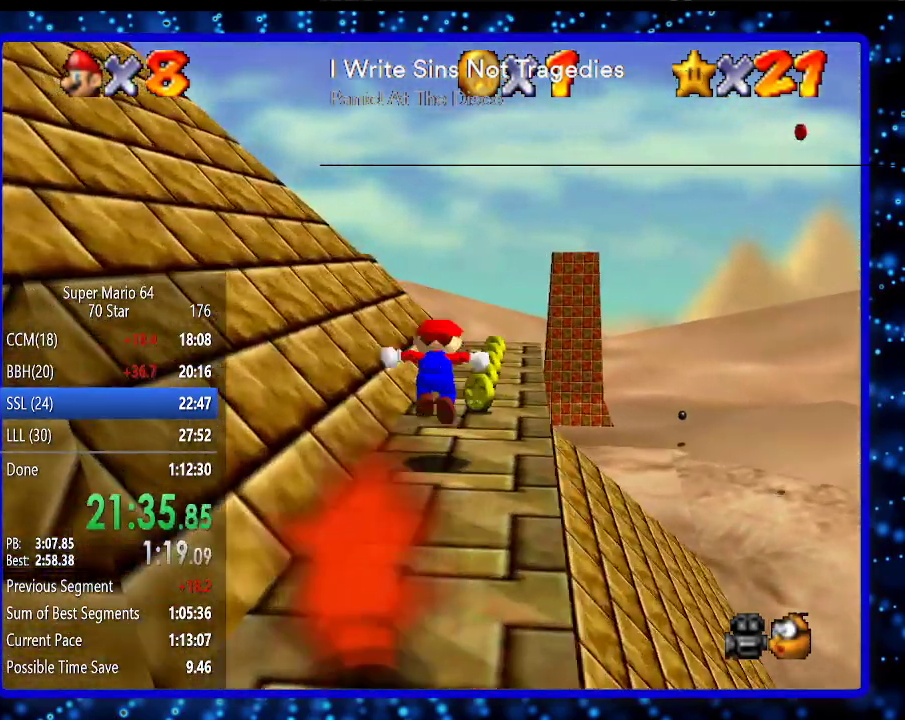
{"buttons": [], "left_stick": "up", "events": [[67, "A", "down"], [150, "A", "up"], [400, "B", "down"], [500, "B", "up"]]}
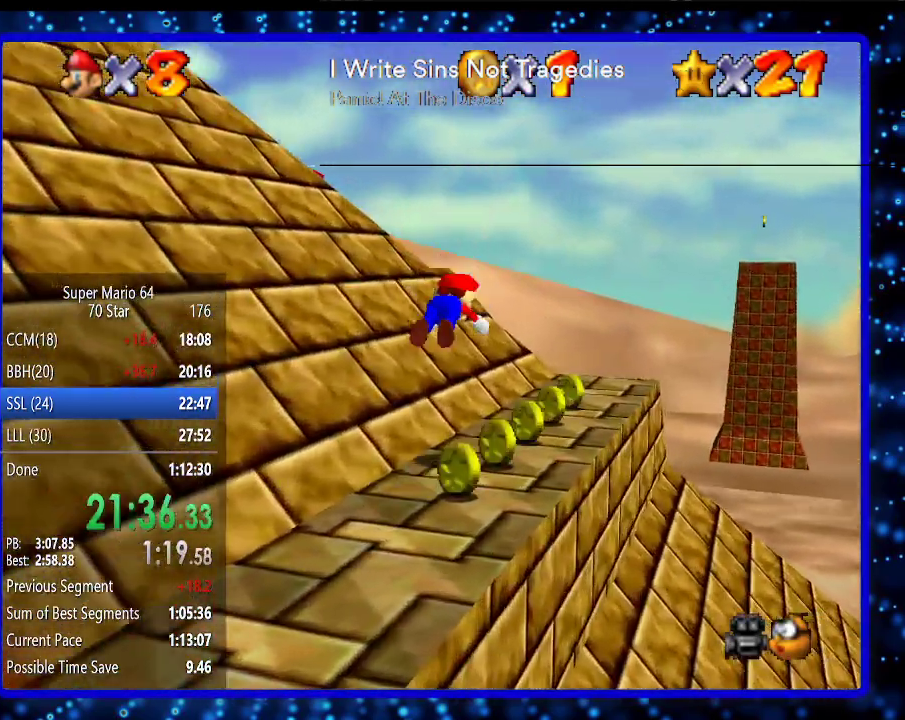
{"buttons": [], "left_stick": "up", "events": [[217, "A", "down"], [217, "B", "down"], [383, "A", "up"], [383, "B", "up"]]}
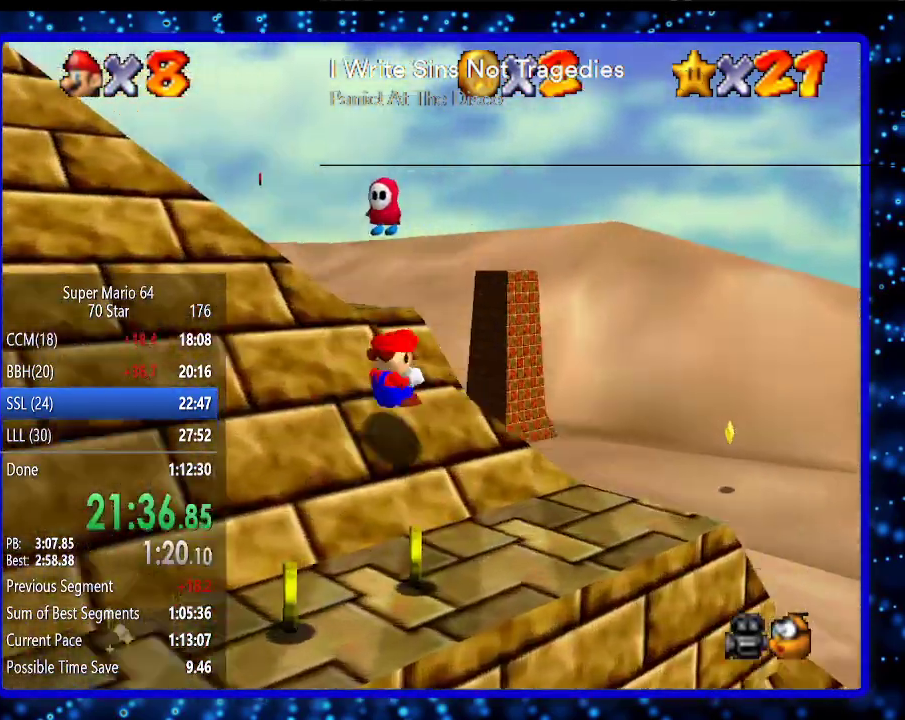
{"buttons": [], "left_stick": "up-right", "events": [[83, "left_stick", "up-right"]]}
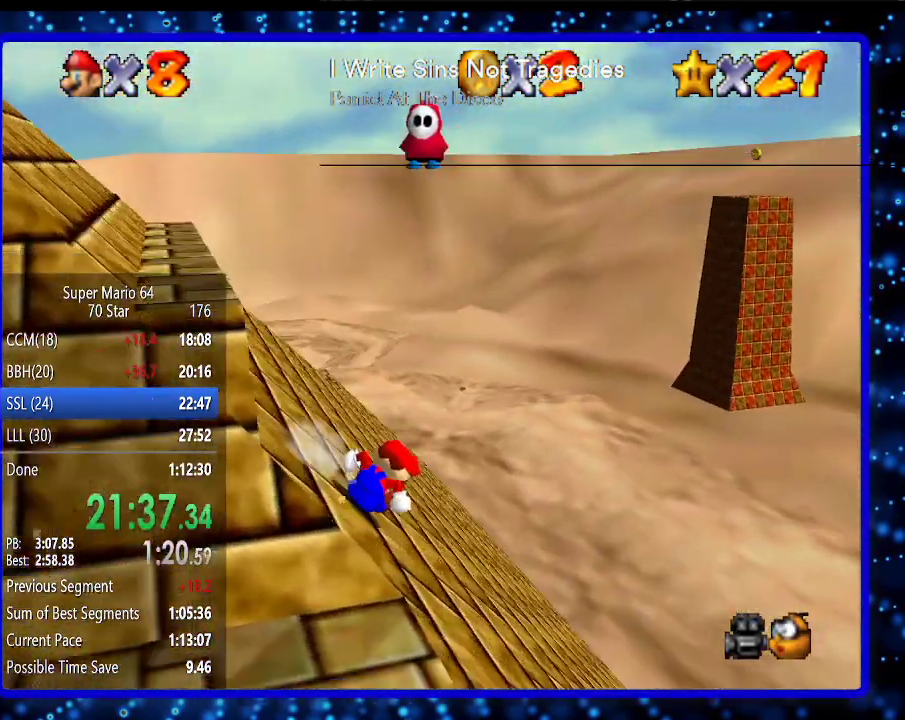
{"buttons": ["A"], "left_stick": "right", "events": [[233, "left_stick", "right"], [483, "A", "down"]]}
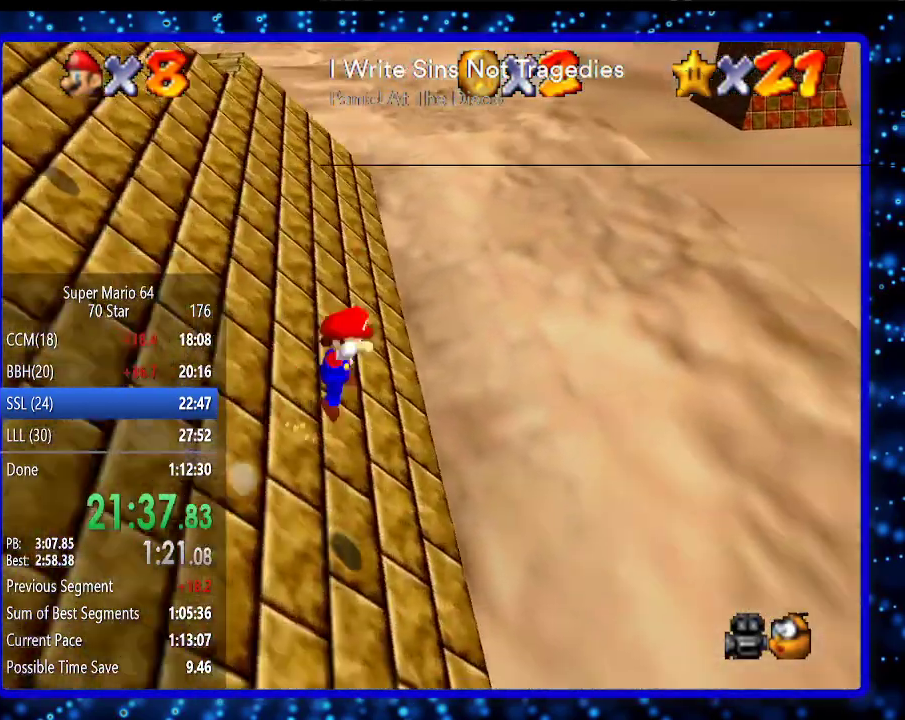
{"buttons": [], "left_stick": "up-right", "events": [[367, "left_stick", "up-right"], [450, "A", "up"]]}
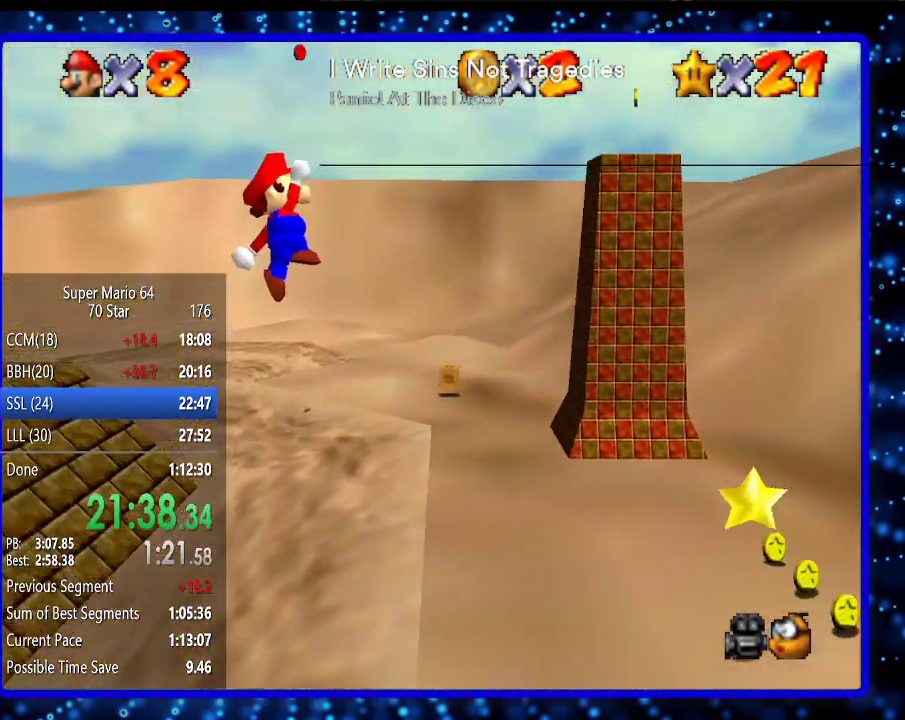
{"buttons": ["Z"], "left_stick": "center", "events": [[233, "left_stick", "center"], [450, "Z", "down"]]}
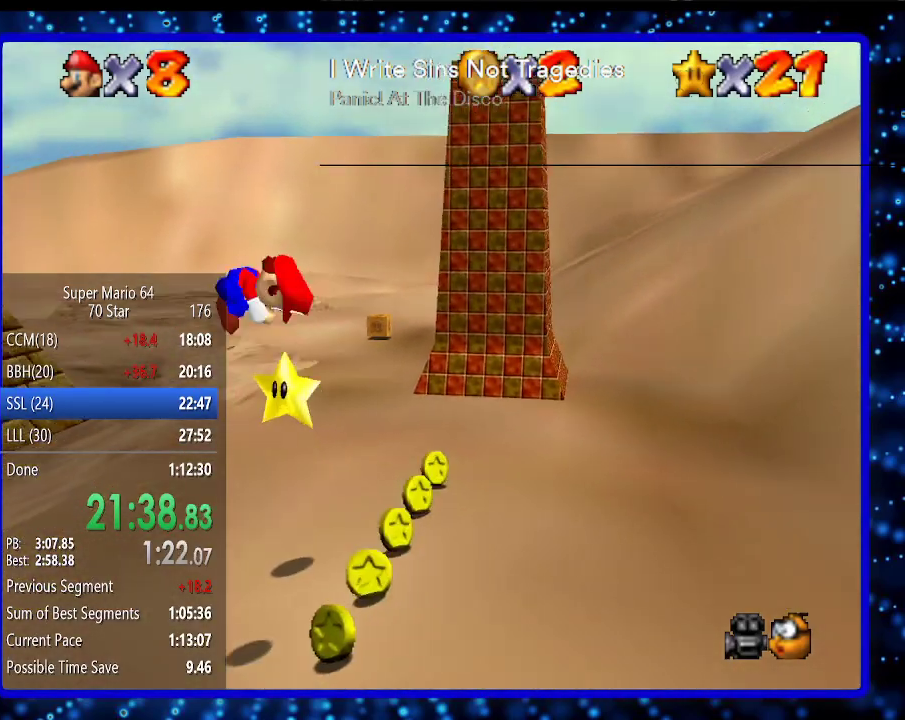
{"buttons": [], "left_stick": "center", "events": [[83, "Z", "up"]]}
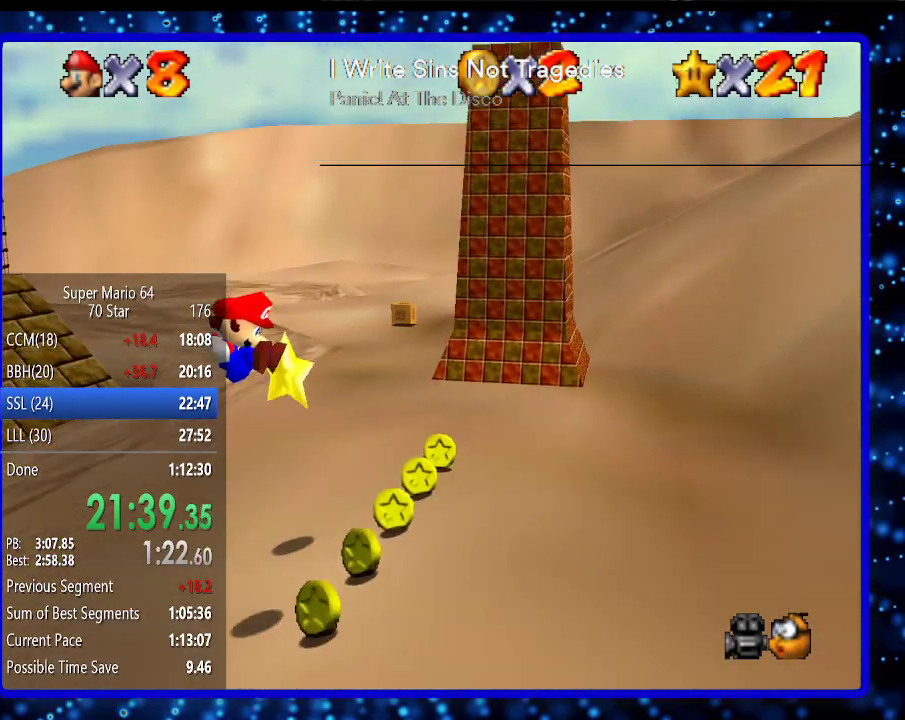
{"buttons": [], "left_stick": "up", "events": [[50, "left_stick", "up-right"], [483, "left_stick", "up"]]}
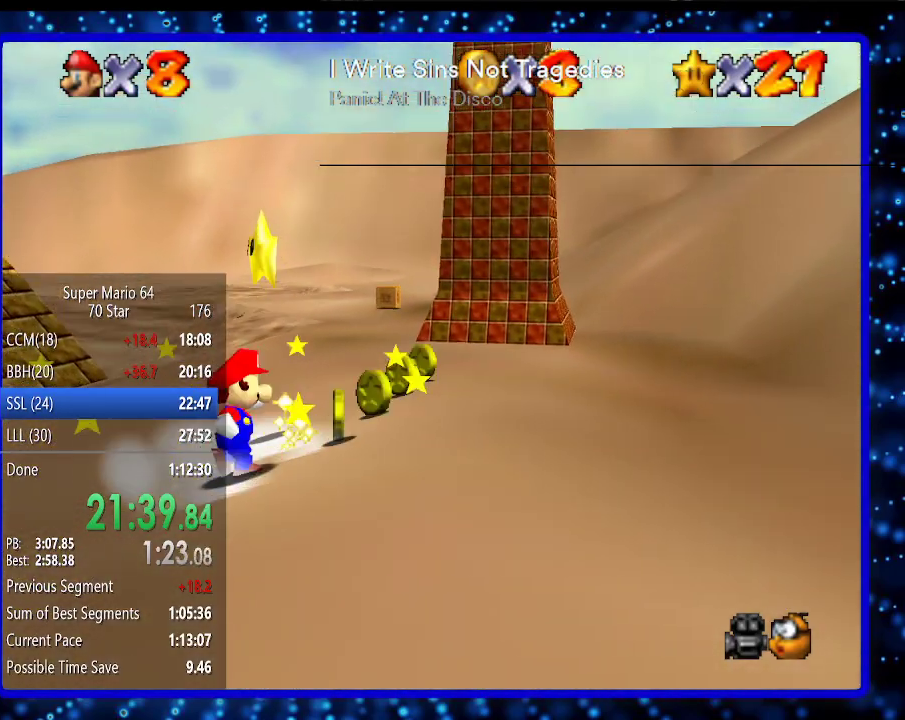
{"buttons": [], "left_stick": "center", "events": [[333, "A", "down"], [400, "Z", "down"], [433, "A", "up"], [450, "left_stick", "center"], [483, "Z", "up"]]}
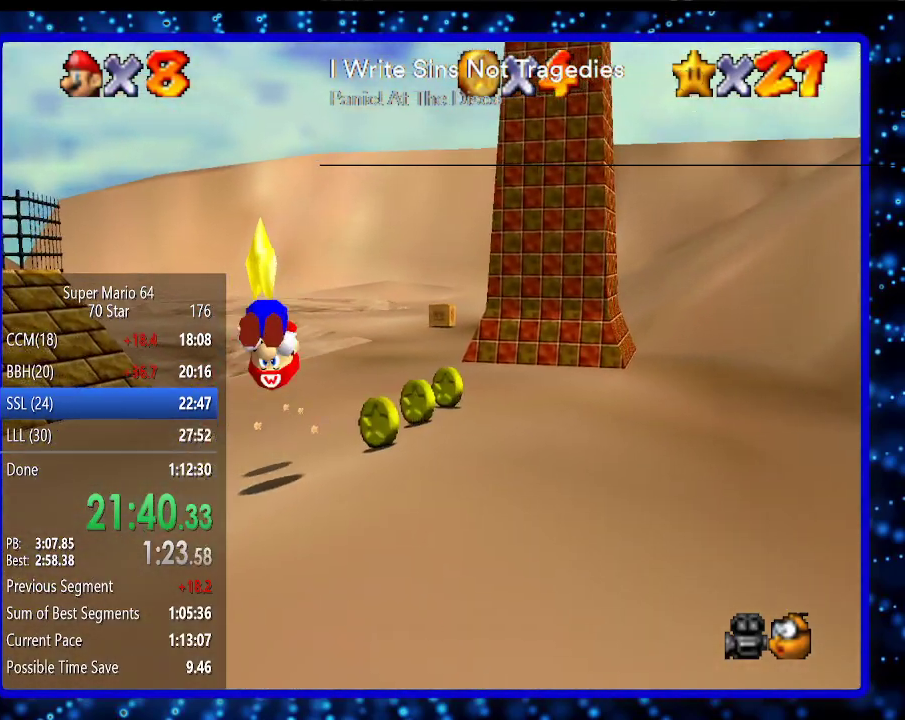
{"buttons": [], "left_stick": "up", "events": [[450, "left_stick", "up"]]}
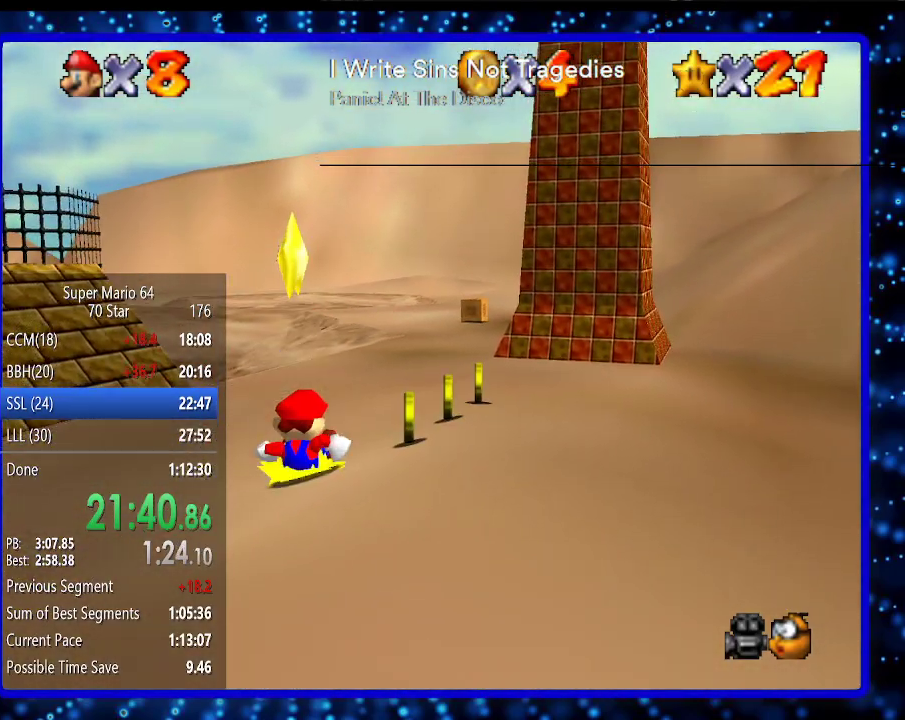
{"buttons": [], "left_stick": "up", "events": []}
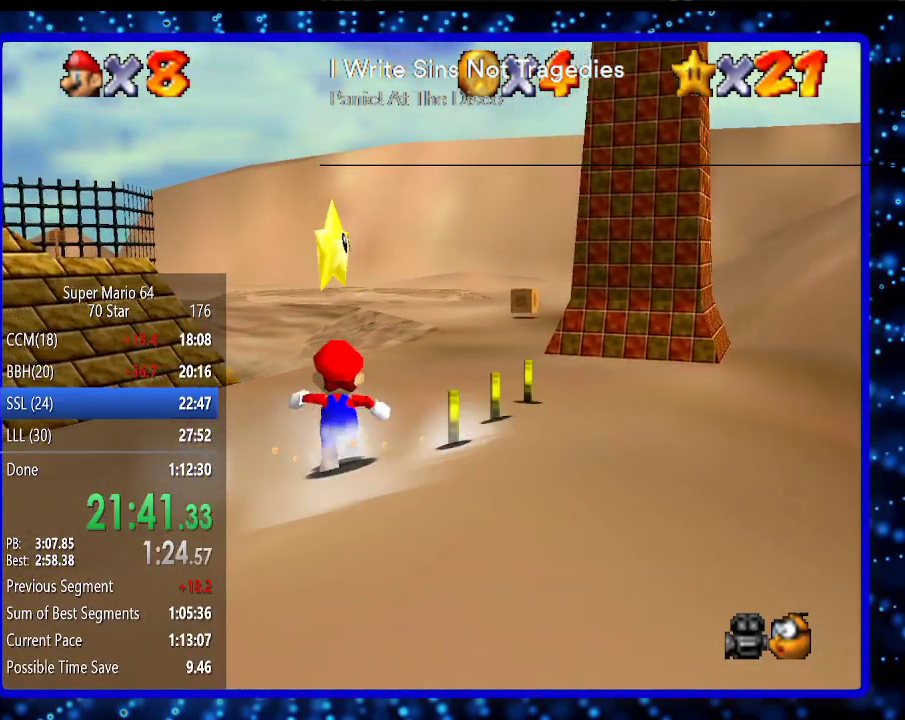
{"buttons": [], "left_stick": "center", "events": [[17, "A", "down"], [83, "Z", "down"], [83, "left_stick", "center"], [117, "A", "up"], [183, "Z", "up"]]}